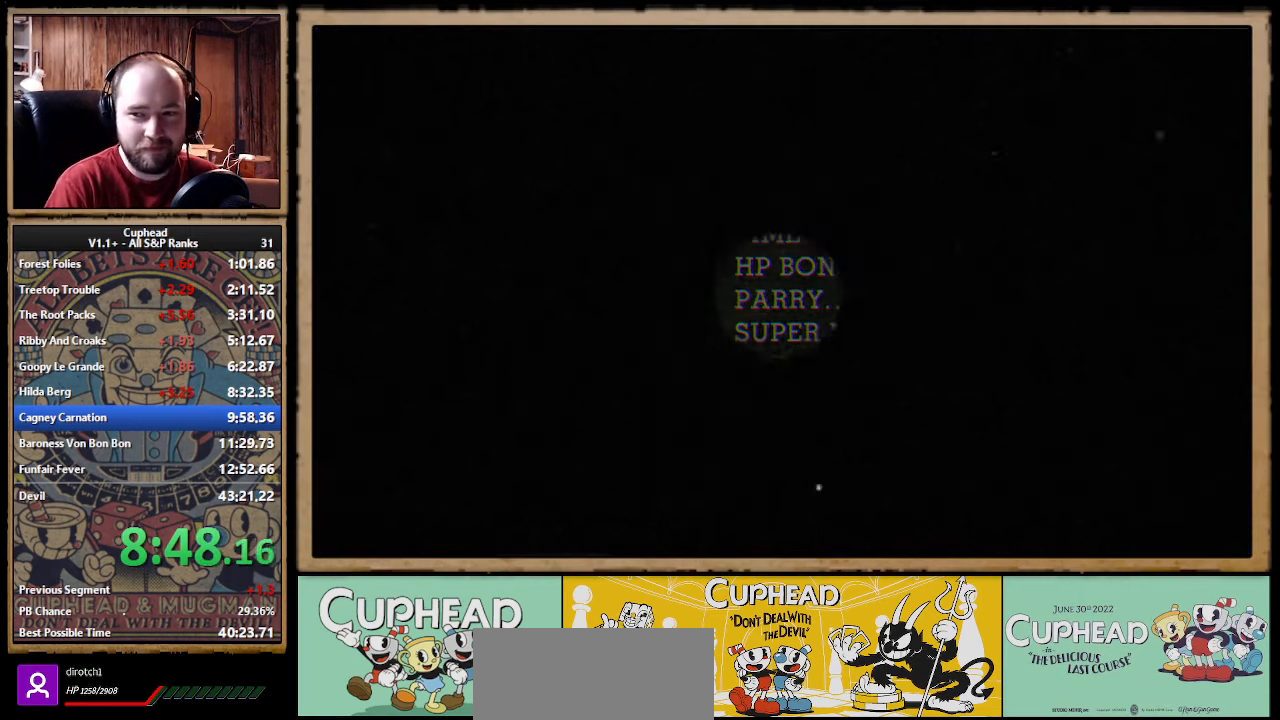
Gameplay with a controller (Xbox layout); each line is a JSON object with the inputs held at the frame after it (dt_ms = milliseconds from this image to that frame). "events" lists button and stick changes between this image and that frame as [ms after this image, input, new state], when the widget could be followed in between. Not read: DPAD_DOWN DPAD_LEFT DPAD_RIGHT DPAD_UP L1 L2 R1 R2.
{"dt_ms": 500, "buttons": [], "left_stick": "center", "right_stick": "center"}
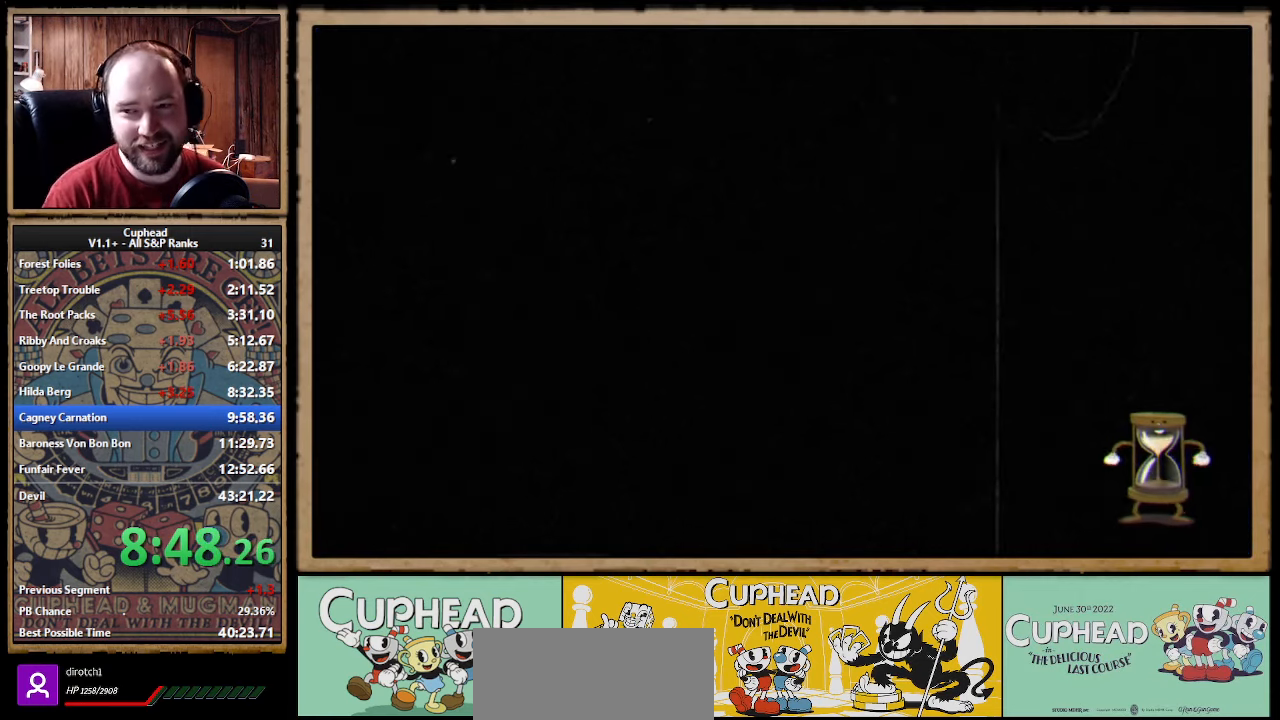
{"dt_ms": 500, "buttons": [], "left_stick": "center", "right_stick": "center"}
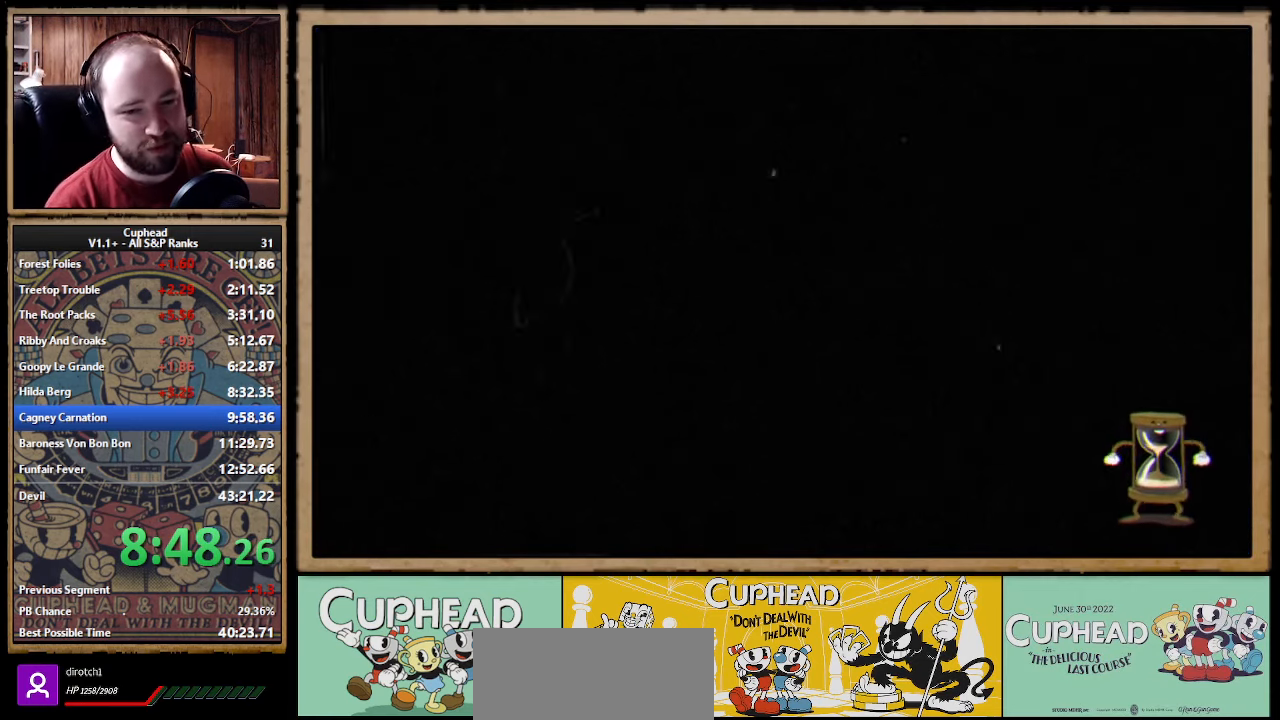
{"dt_ms": 500, "buttons": [], "left_stick": "center", "right_stick": "center"}
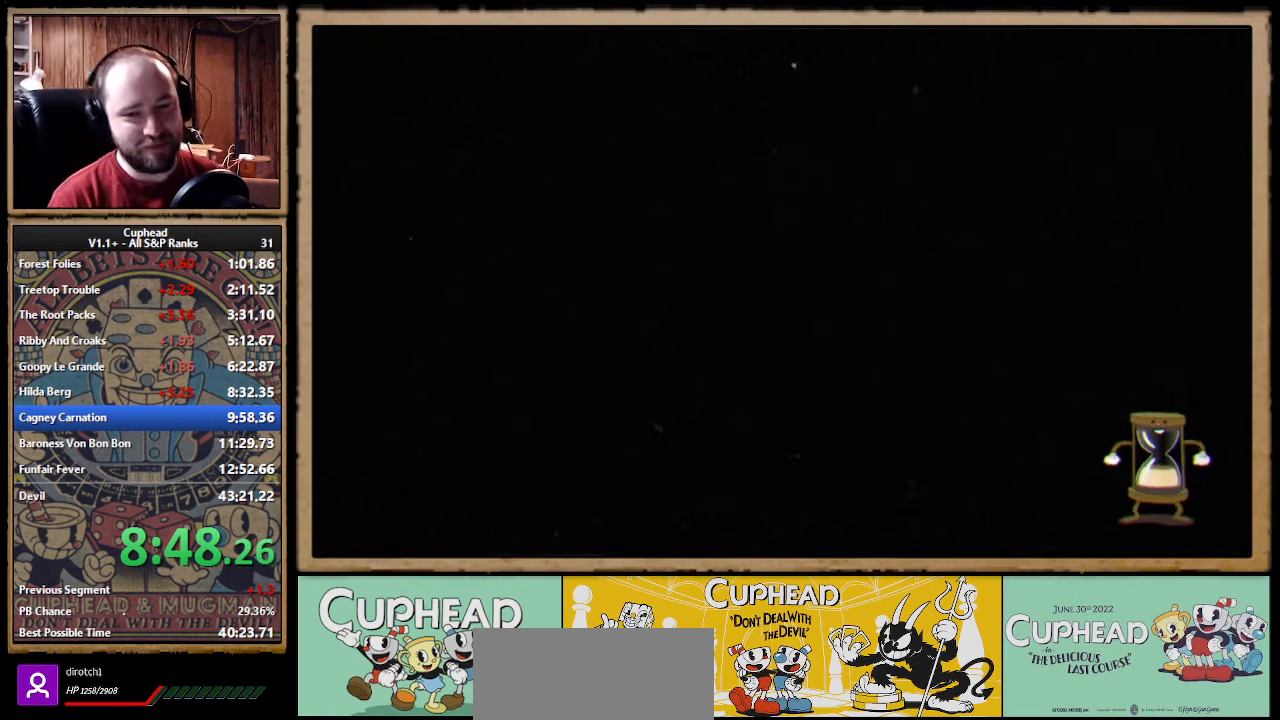
{"dt_ms": 500, "buttons": [], "left_stick": "center", "right_stick": "center"}
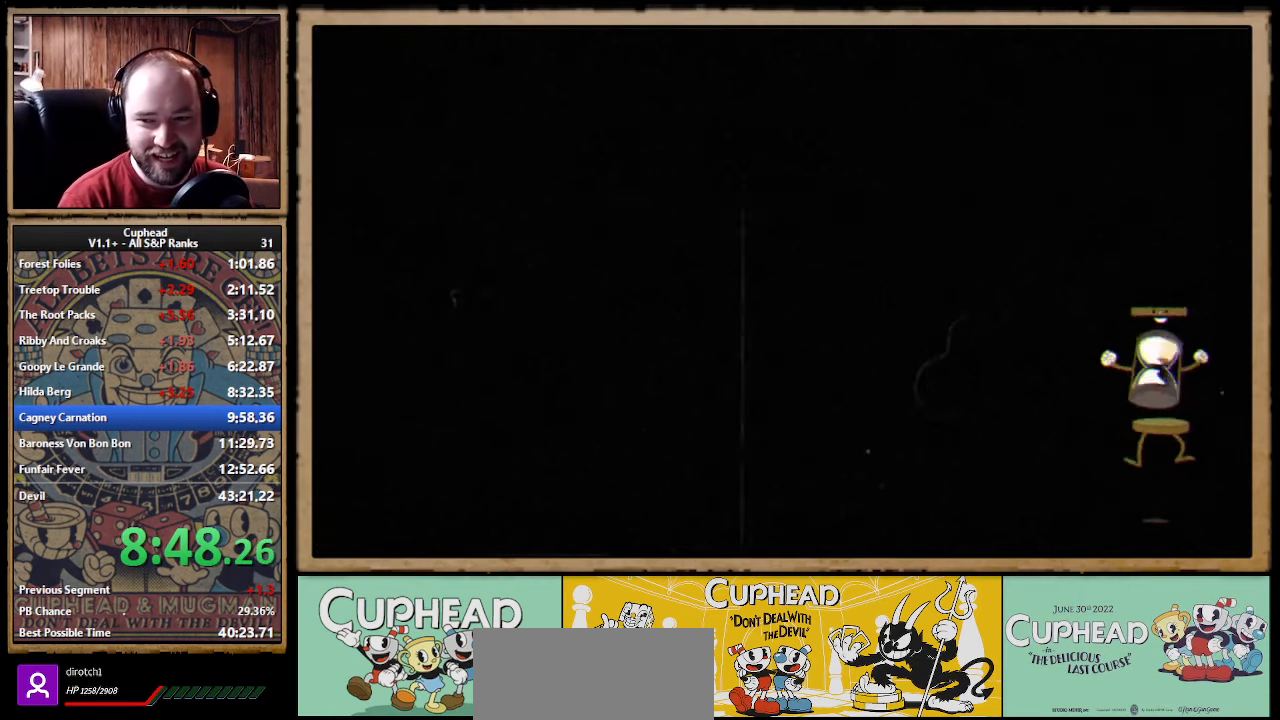
{"dt_ms": 500, "buttons": [], "left_stick": "right", "right_stick": "center", "events": [[450, "left_stick", "right"]]}
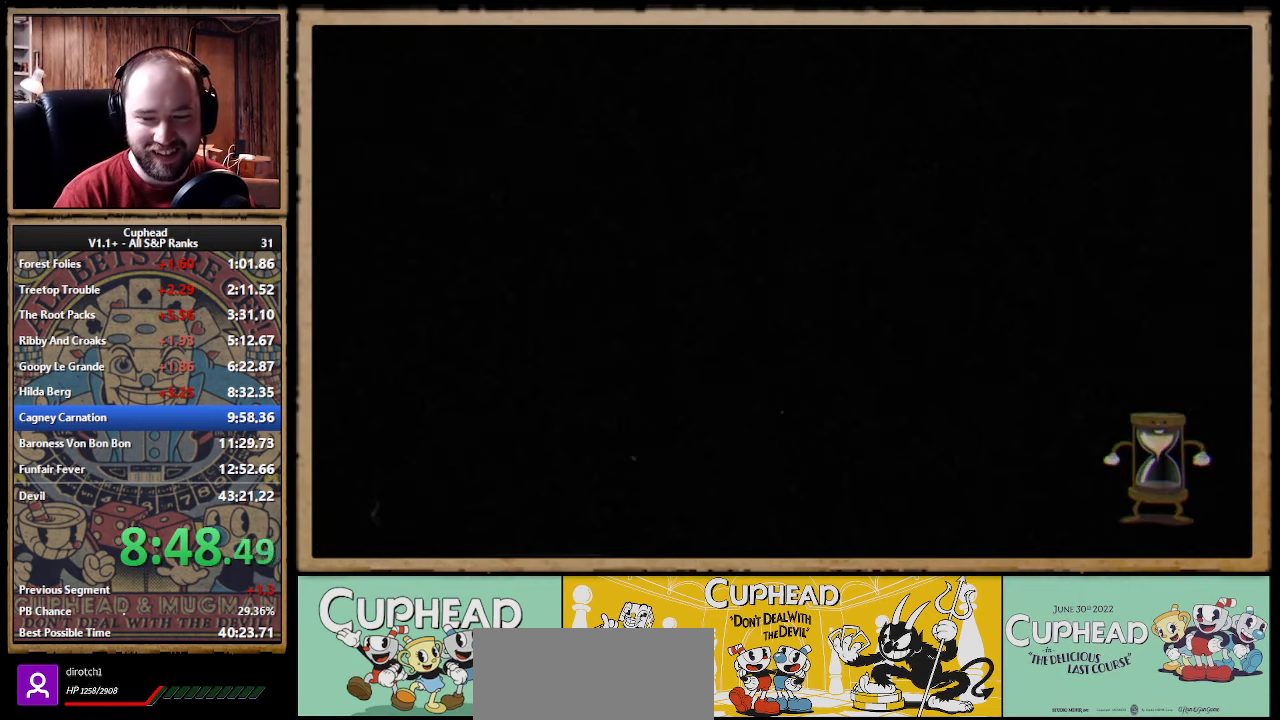
{"dt_ms": 500, "buttons": [], "left_stick": "center", "right_stick": "center", "events": [[450, "left_stick", "center"]]}
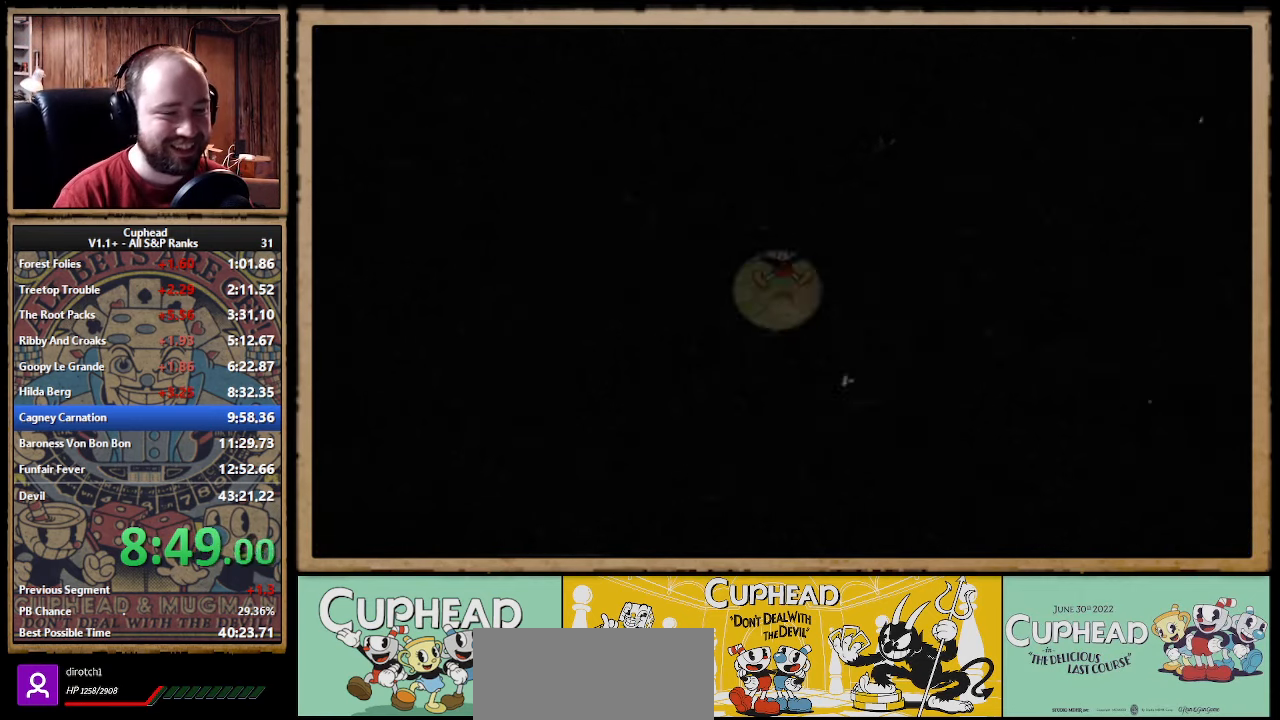
{"dt_ms": 500, "buttons": [], "left_stick": "down-right", "right_stick": "center", "events": [[350, "left_stick", "right"], [400, "left_stick", "down-right"]]}
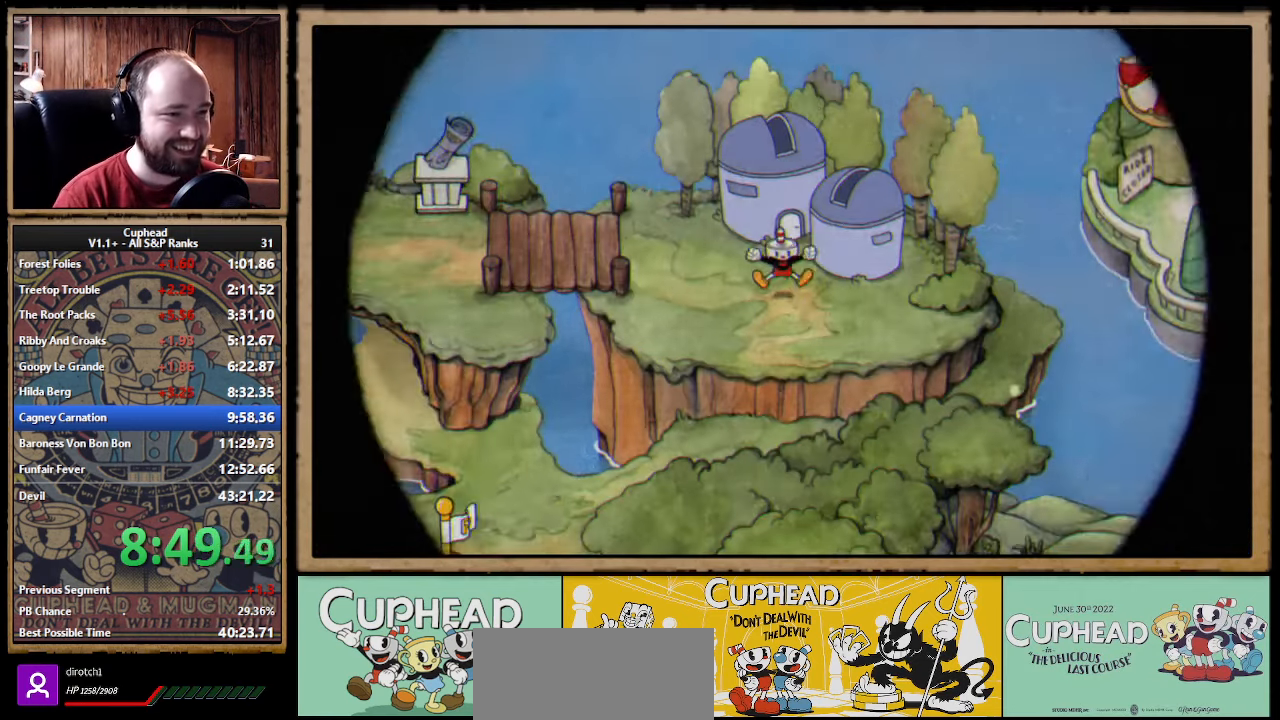
{"dt_ms": 500, "buttons": [], "left_stick": "down", "right_stick": "center", "events": [[150, "left_stick", "down"]]}
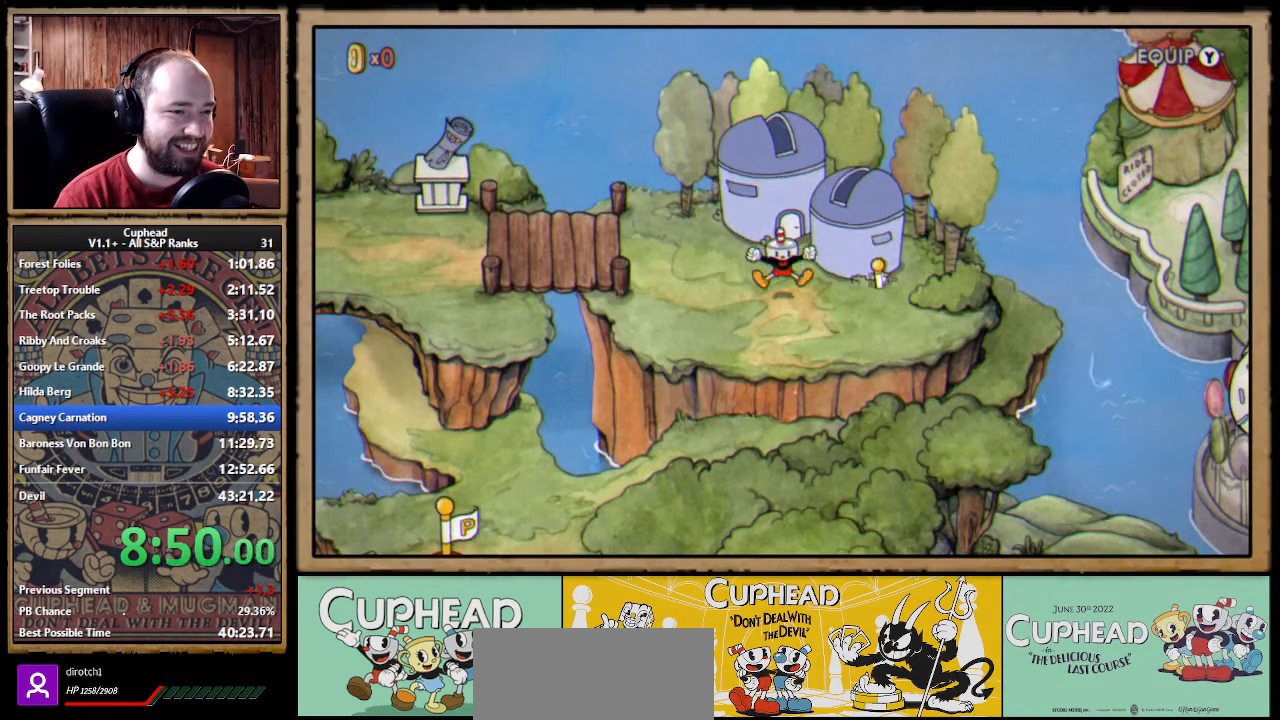
{"dt_ms": 500, "buttons": [], "left_stick": "down", "right_stick": "center"}
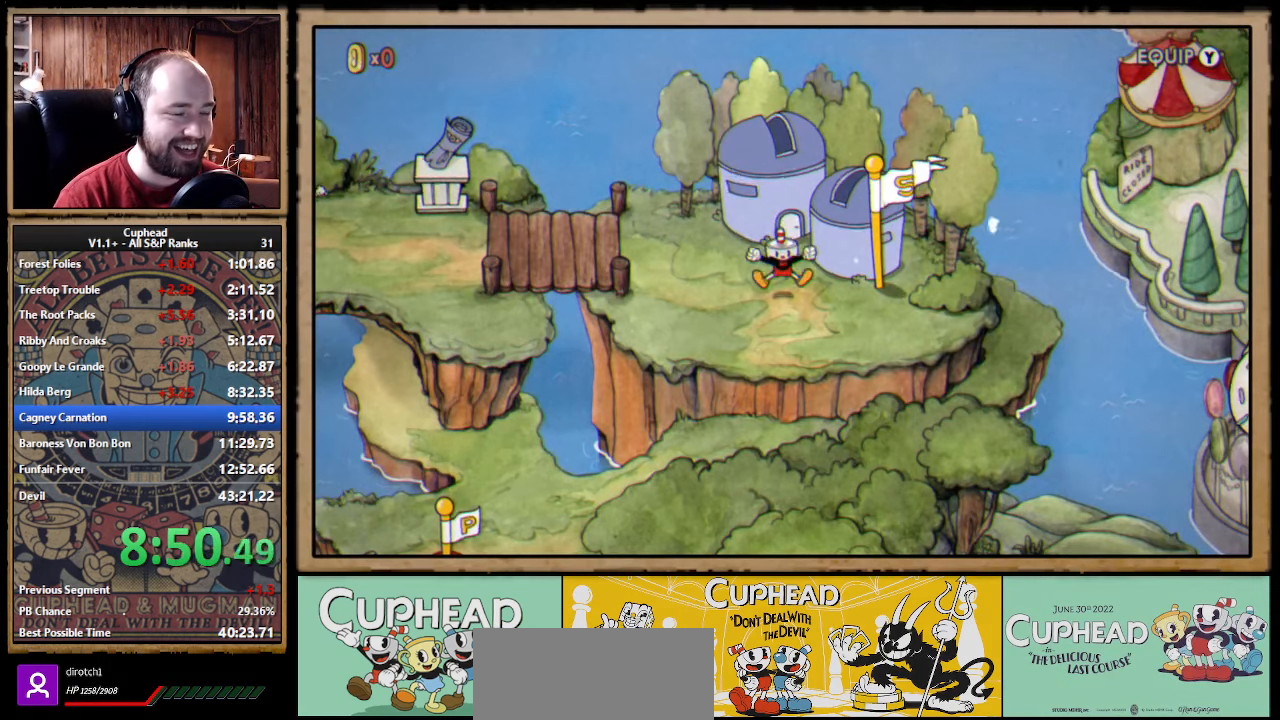
{"dt_ms": 500, "buttons": [], "left_stick": "down", "right_stick": "center"}
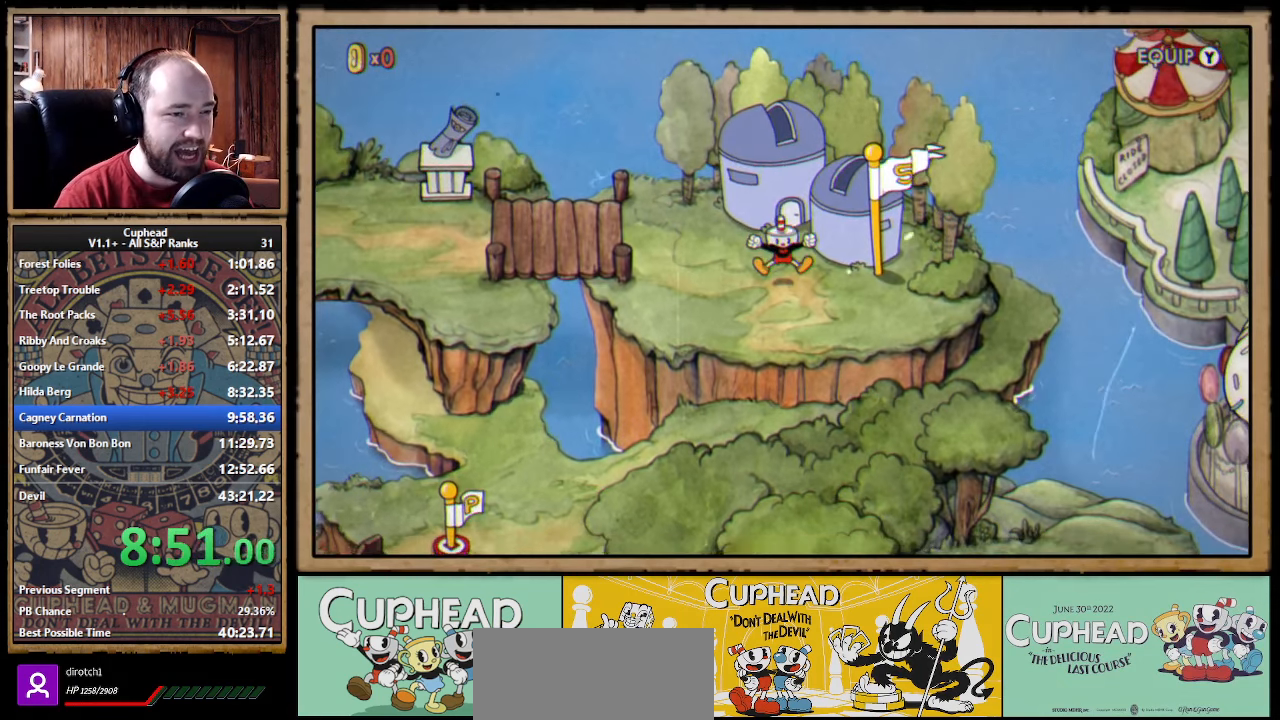
{"dt_ms": 500, "buttons": [], "left_stick": "down", "right_stick": "center"}
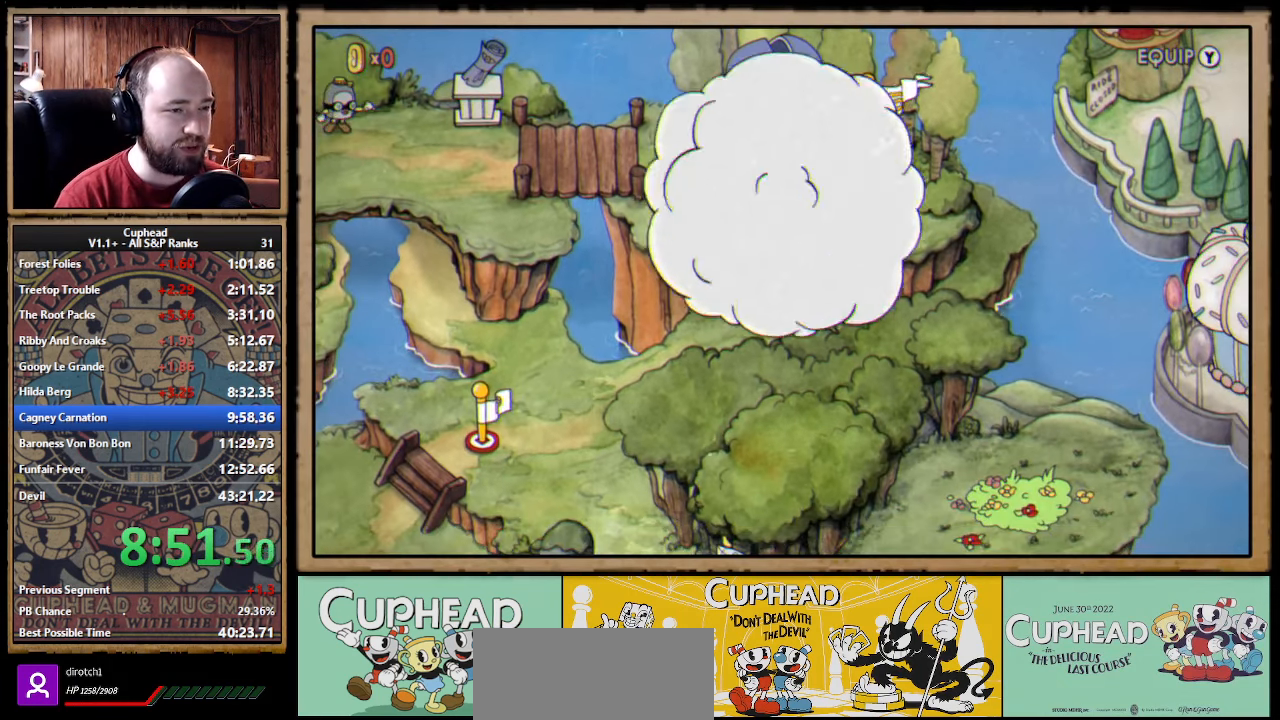
{"dt_ms": 500, "buttons": [], "left_stick": "down", "right_stick": "center"}
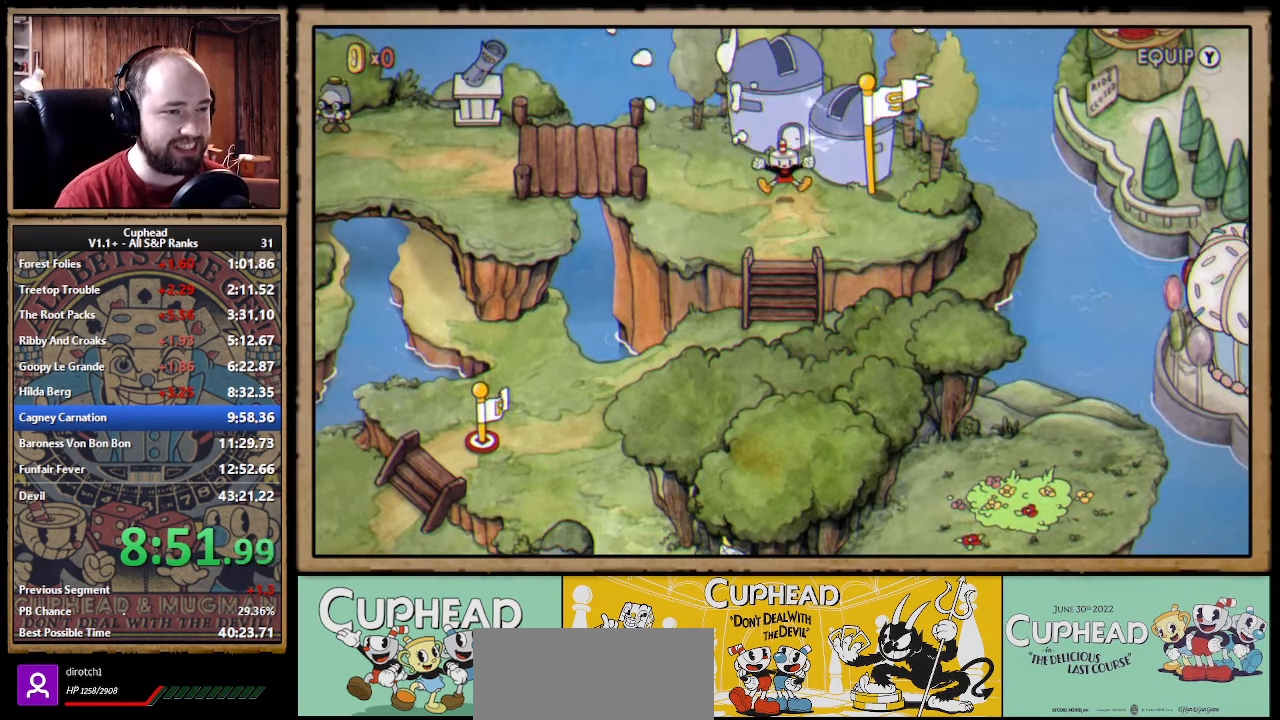
{"dt_ms": 500, "buttons": [], "left_stick": "down", "right_stick": "center"}
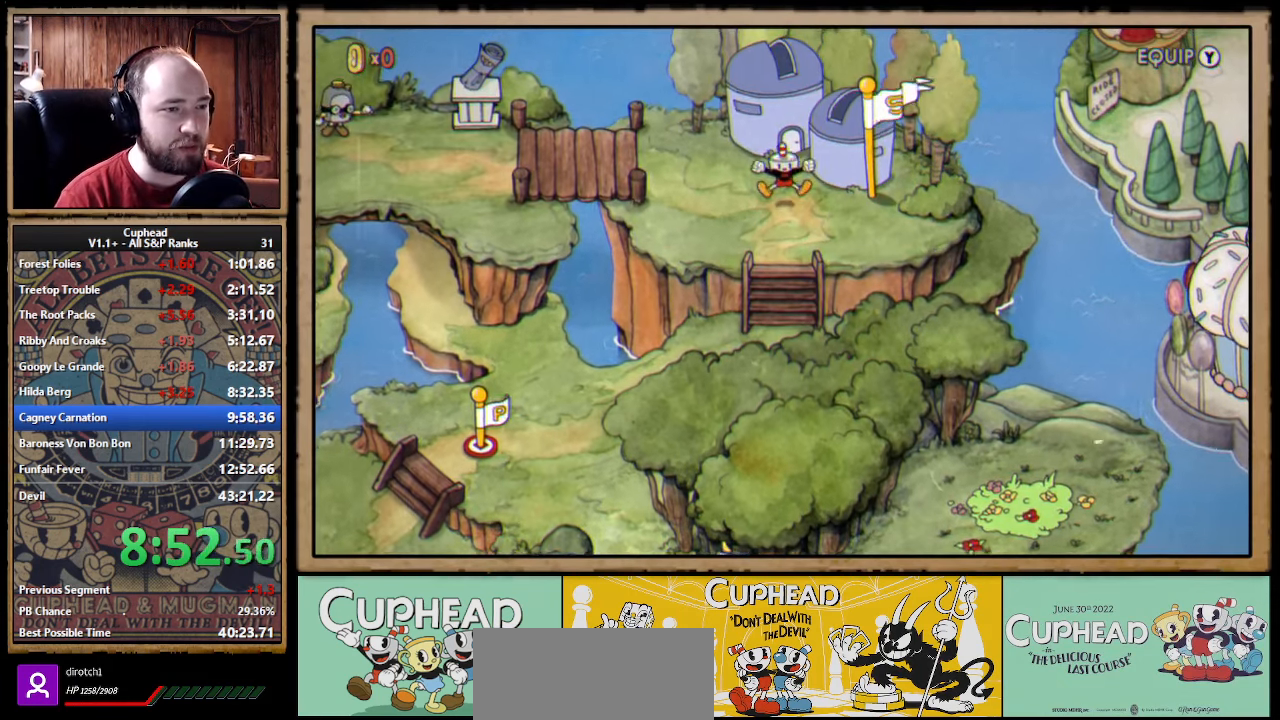
{"dt_ms": 500, "buttons": [], "left_stick": "down", "right_stick": "center"}
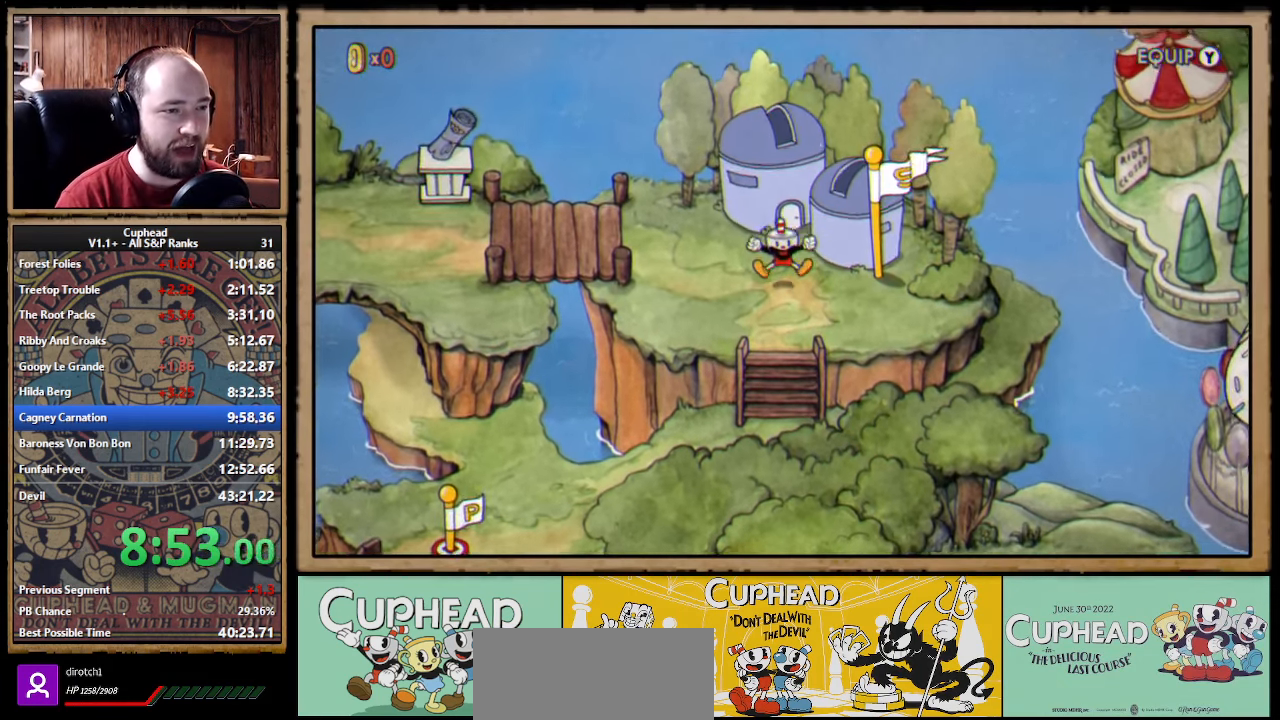
{"dt_ms": 500, "buttons": [], "left_stick": "down", "right_stick": "center"}
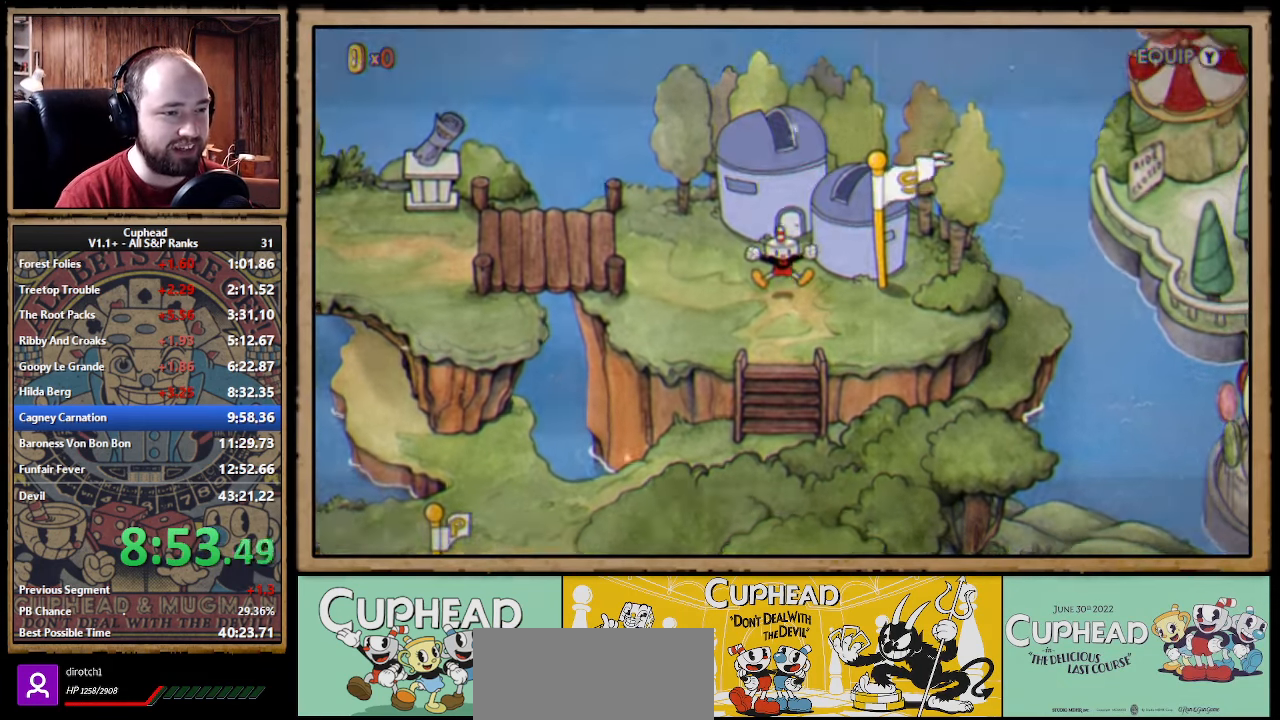
{"dt_ms": 500, "buttons": [], "left_stick": "down", "right_stick": "center"}
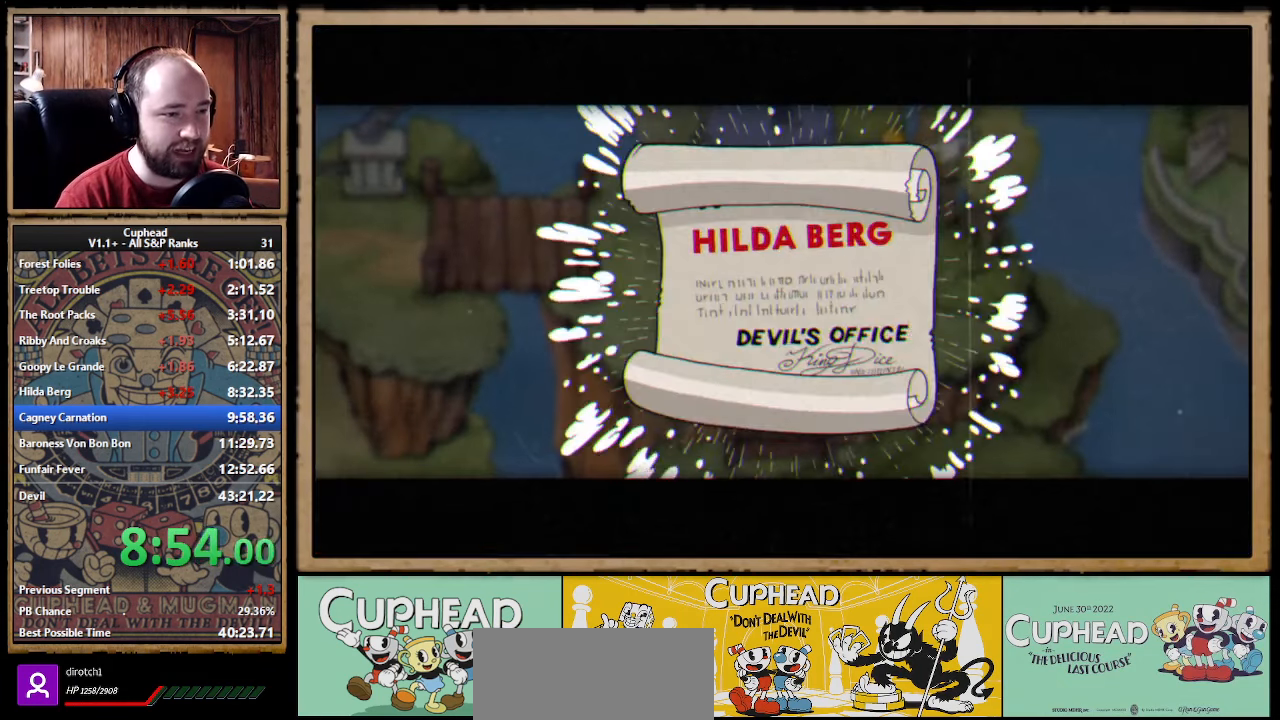
{"dt_ms": 500, "buttons": ["A"], "left_stick": "down", "right_stick": "center", "events": [[383, "A", "down"], [450, "A", "up"], [500, "A", "down"]]}
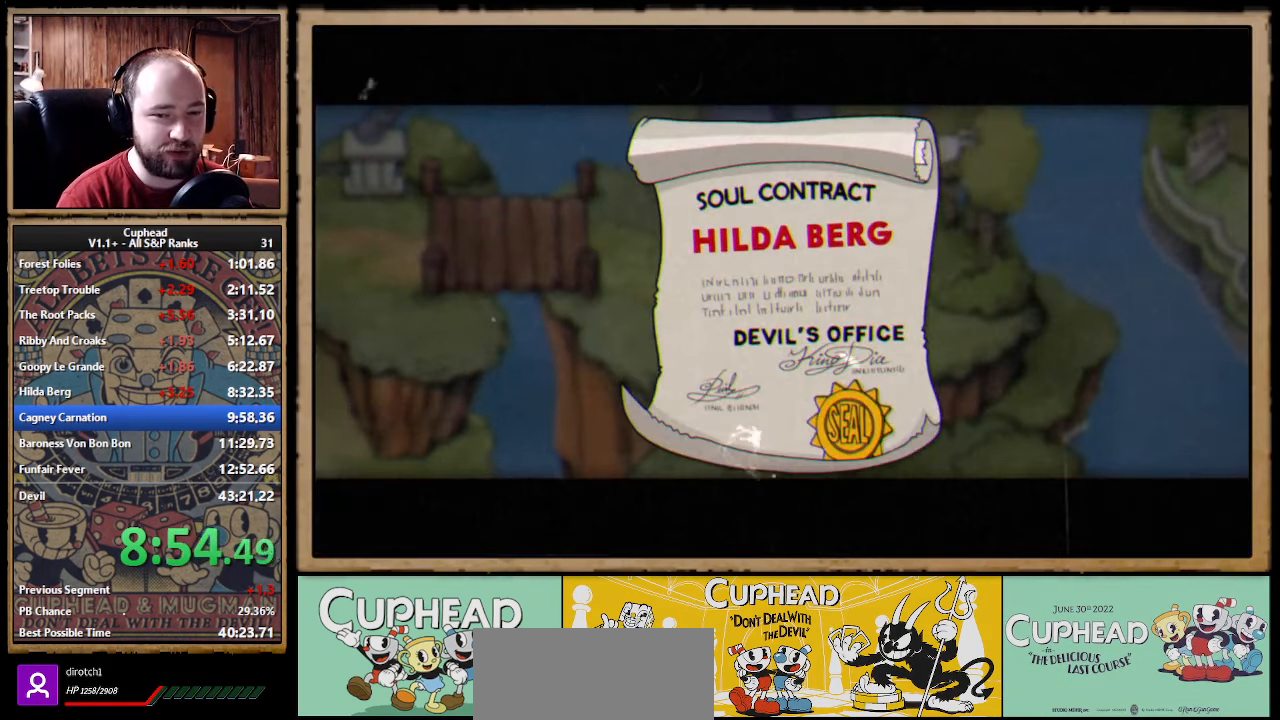
{"dt_ms": 500, "buttons": ["A"], "left_stick": "down", "right_stick": "center", "events": [[33, "A", "up"], [83, "A", "down"], [133, "A", "up"], [184, "A", "down"], [250, "A", "up"], [300, "A", "down"], [350, "A", "up"], [400, "A", "down"], [450, "A", "up"], [500, "A", "down"]]}
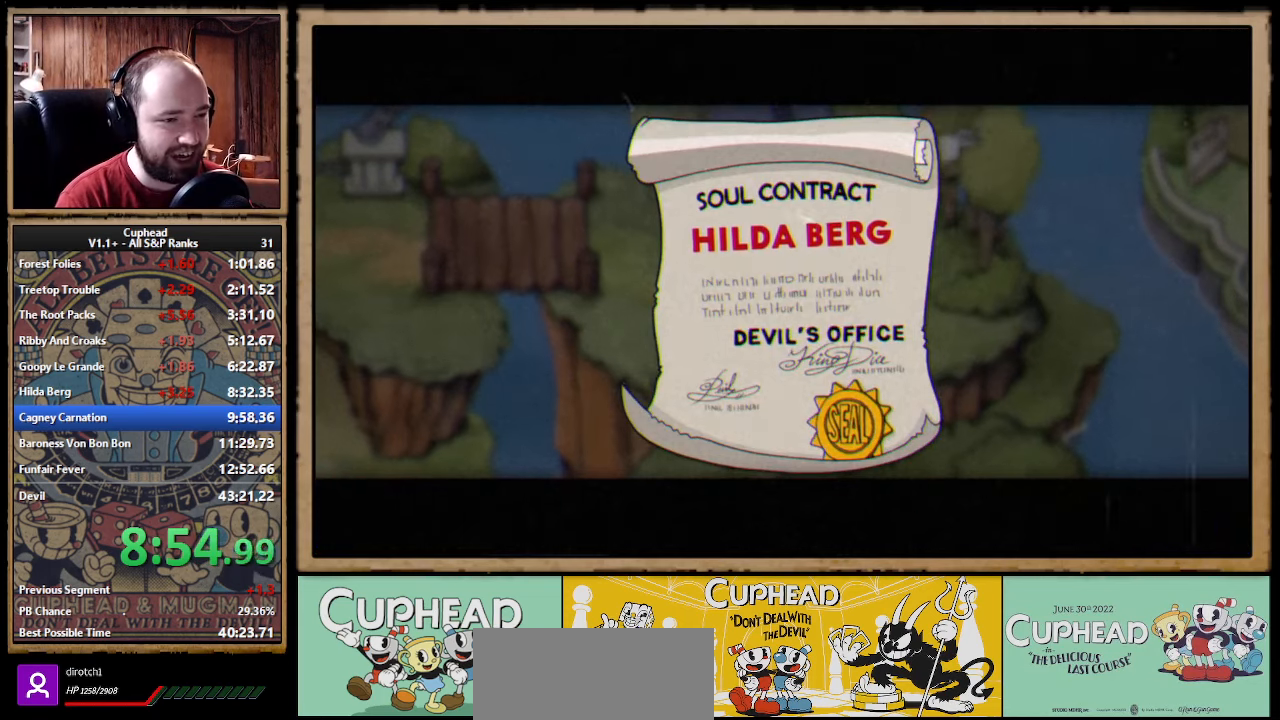
{"dt_ms": 500, "buttons": [], "left_stick": "down", "right_stick": "center", "events": [[34, "A", "up"], [100, "A", "down"], [150, "A", "up"]]}
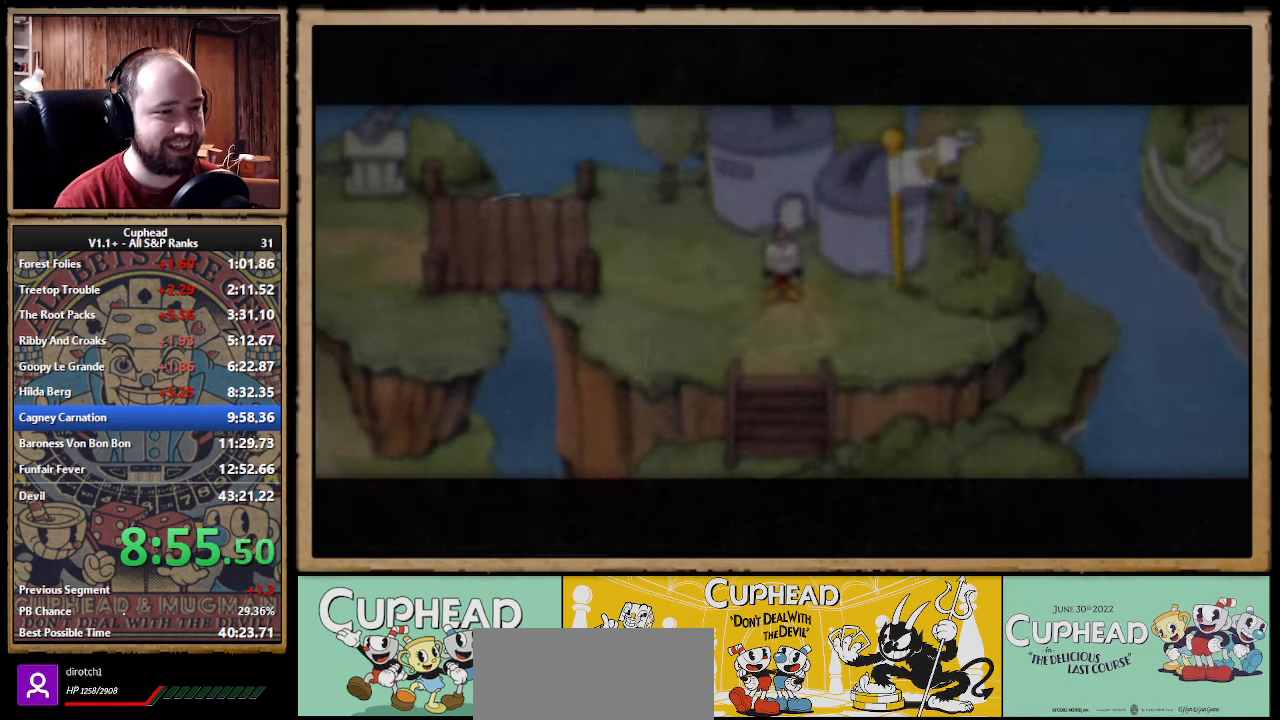
{"dt_ms": 500, "buttons": [], "left_stick": "down", "right_stick": "center"}
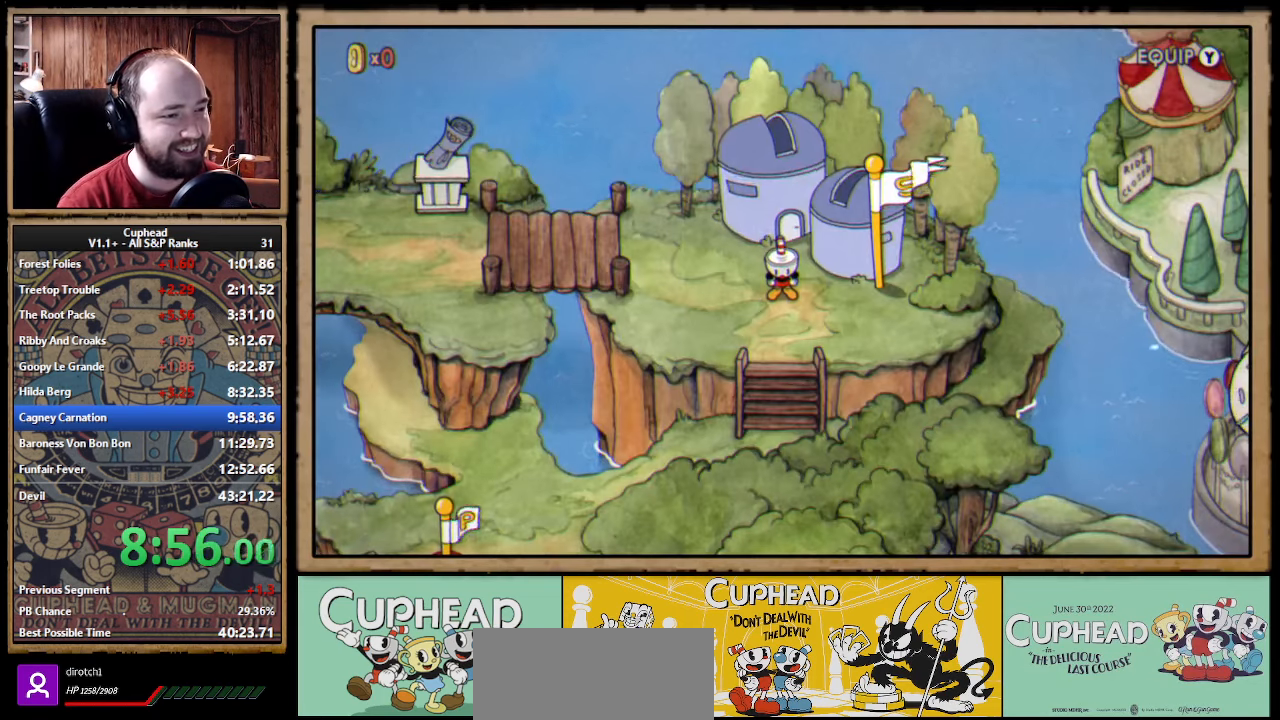
{"dt_ms": 500, "buttons": [], "left_stick": "down", "right_stick": "center"}
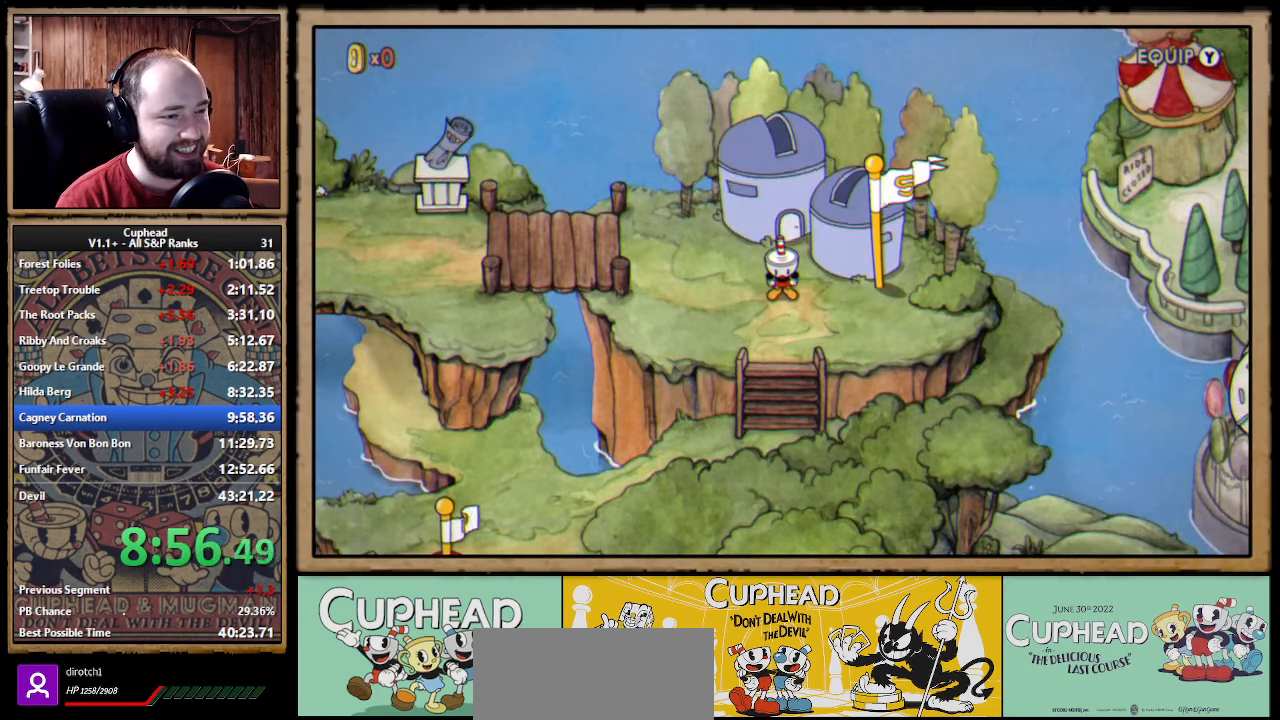
{"dt_ms": 500, "buttons": [], "left_stick": "down", "right_stick": "center"}
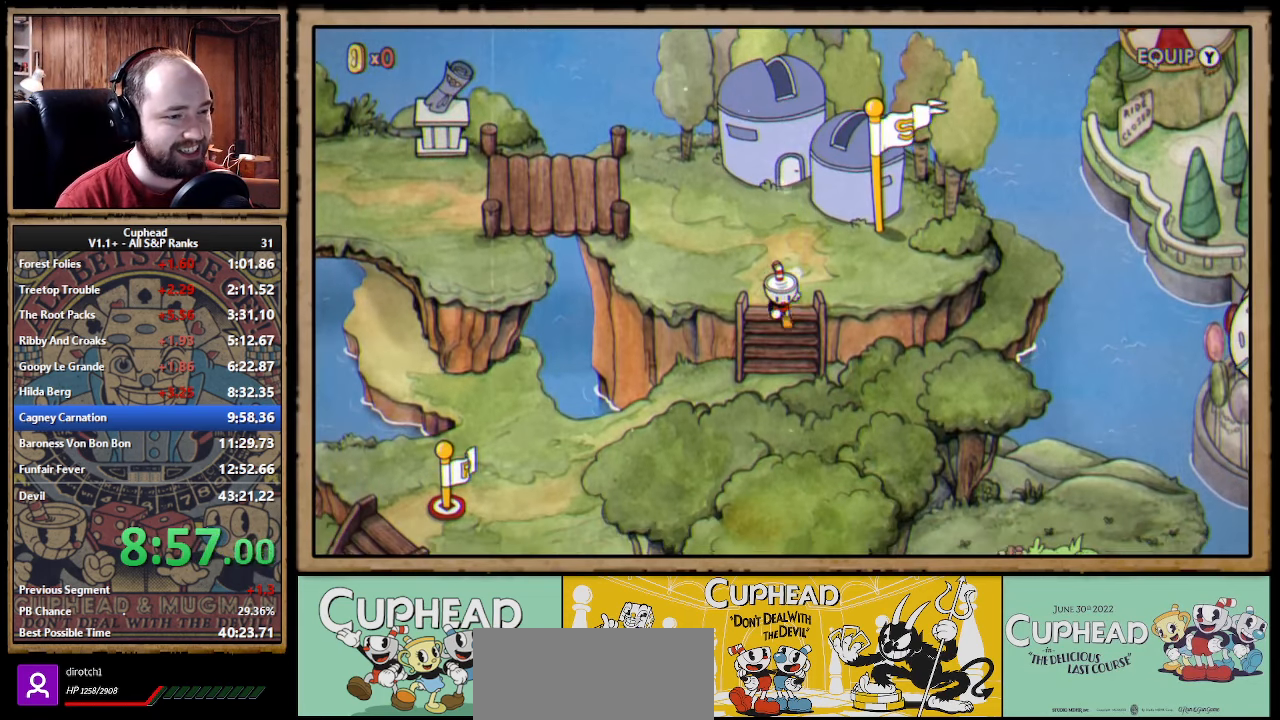
{"dt_ms": 500, "buttons": [], "left_stick": "down-left", "right_stick": "center", "events": [[184, "left_stick", "down-left"]]}
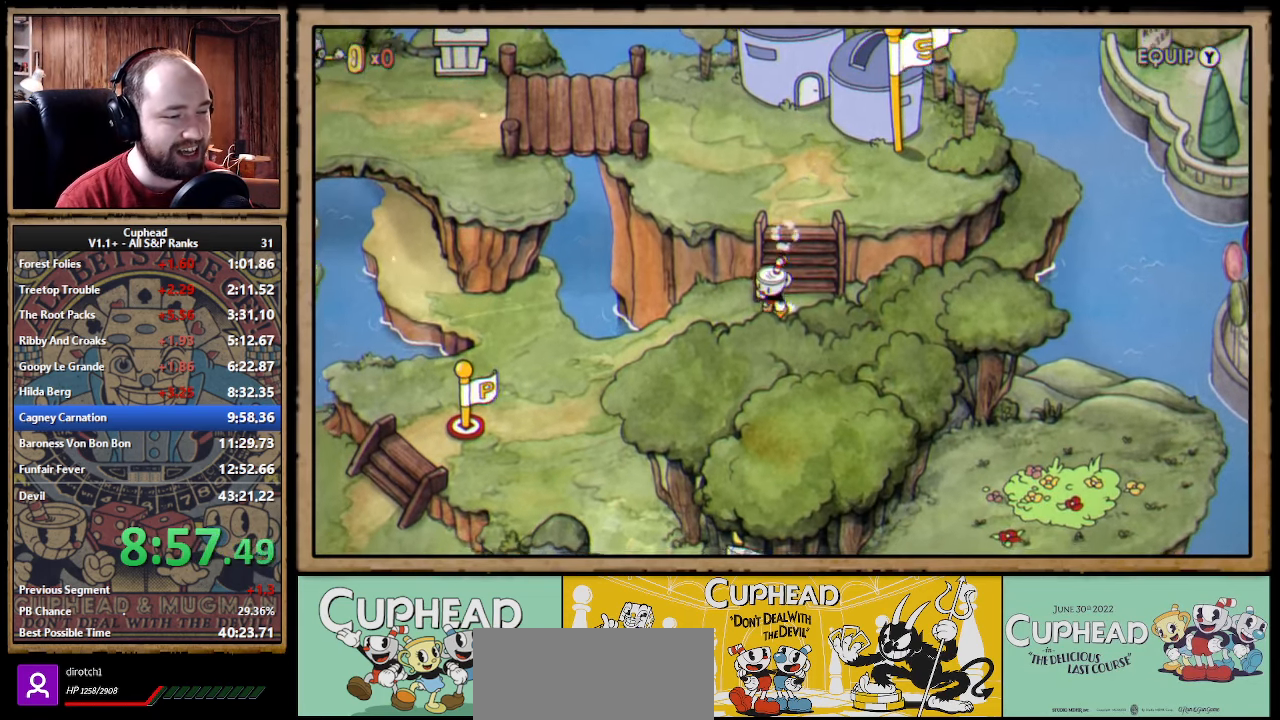
{"dt_ms": 500, "buttons": [], "left_stick": "down-left", "right_stick": "center"}
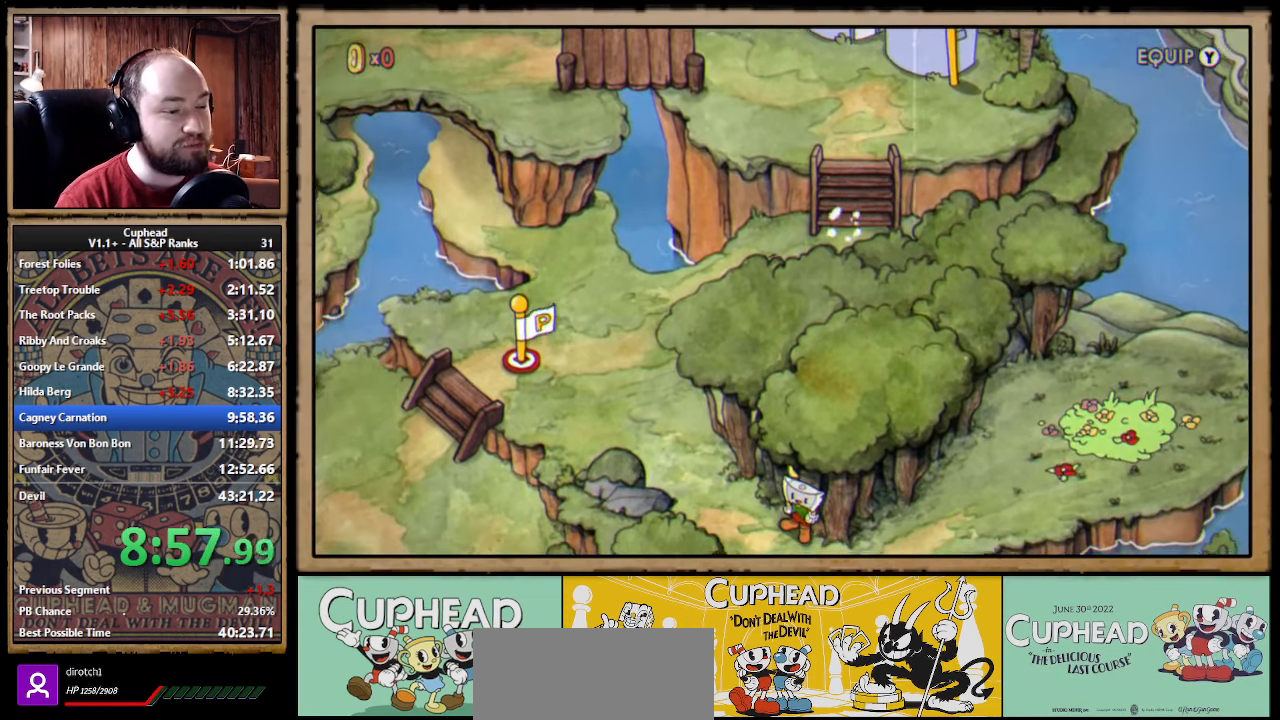
{"dt_ms": 500, "buttons": [], "left_stick": "down-left", "right_stick": "center"}
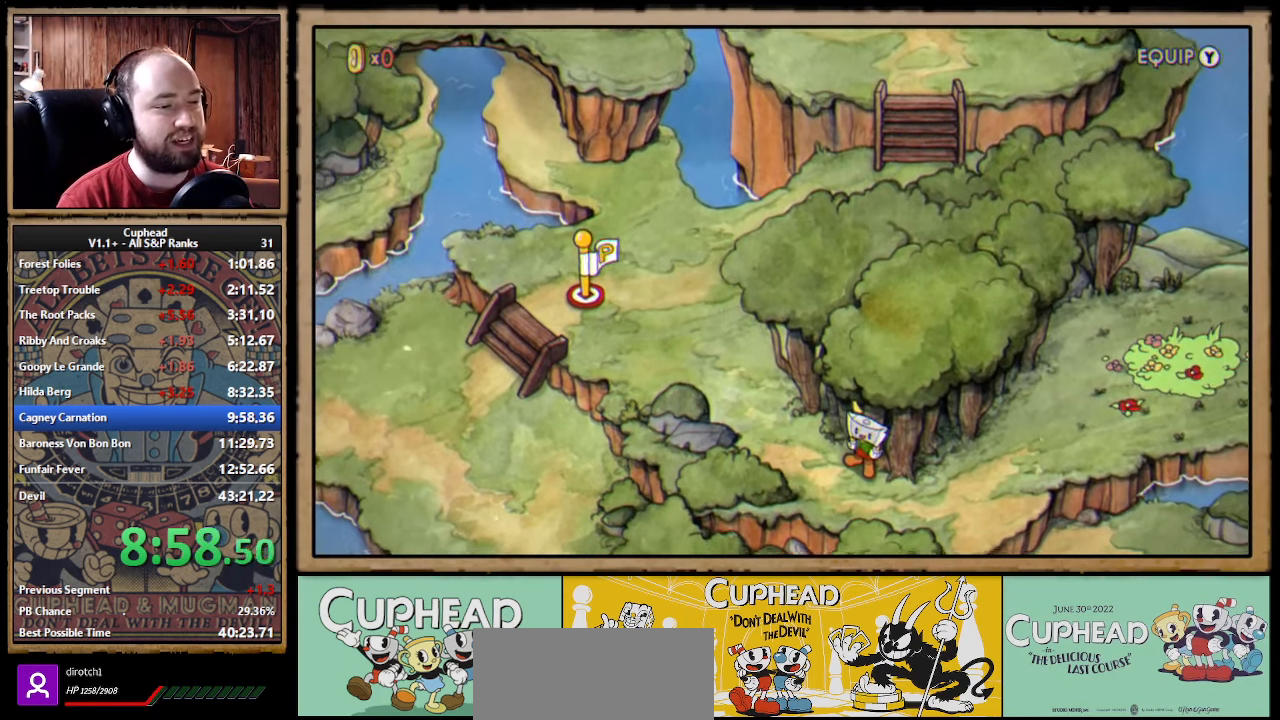
{"dt_ms": 500, "buttons": [], "left_stick": "down", "right_stick": "center", "events": [[34, "left_stick", "down"]]}
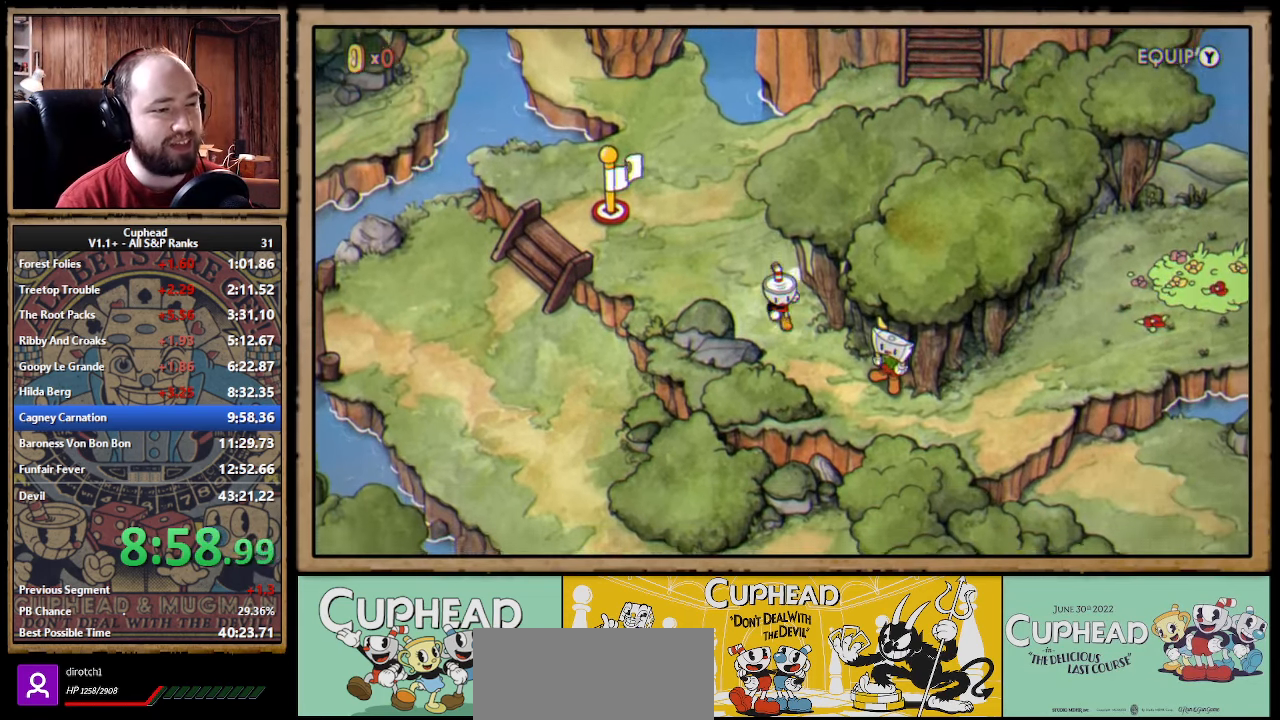
{"dt_ms": 1000, "buttons": [], "left_stick": "right", "right_stick": "center", "events": [[50, "left_stick", "down-right"], [850, "left_stick", "right"]]}
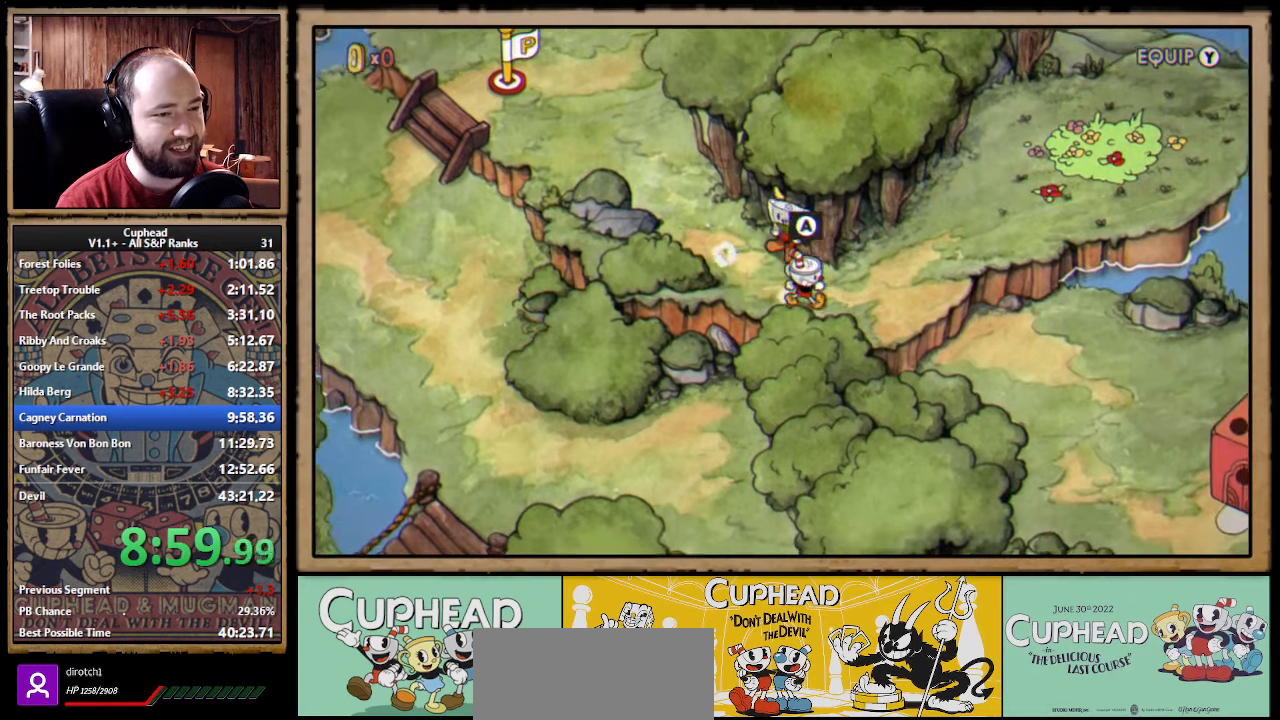
{"dt_ms": 500, "buttons": [], "left_stick": "up-right", "right_stick": "center", "events": [[250, "left_stick", "up-right"]]}
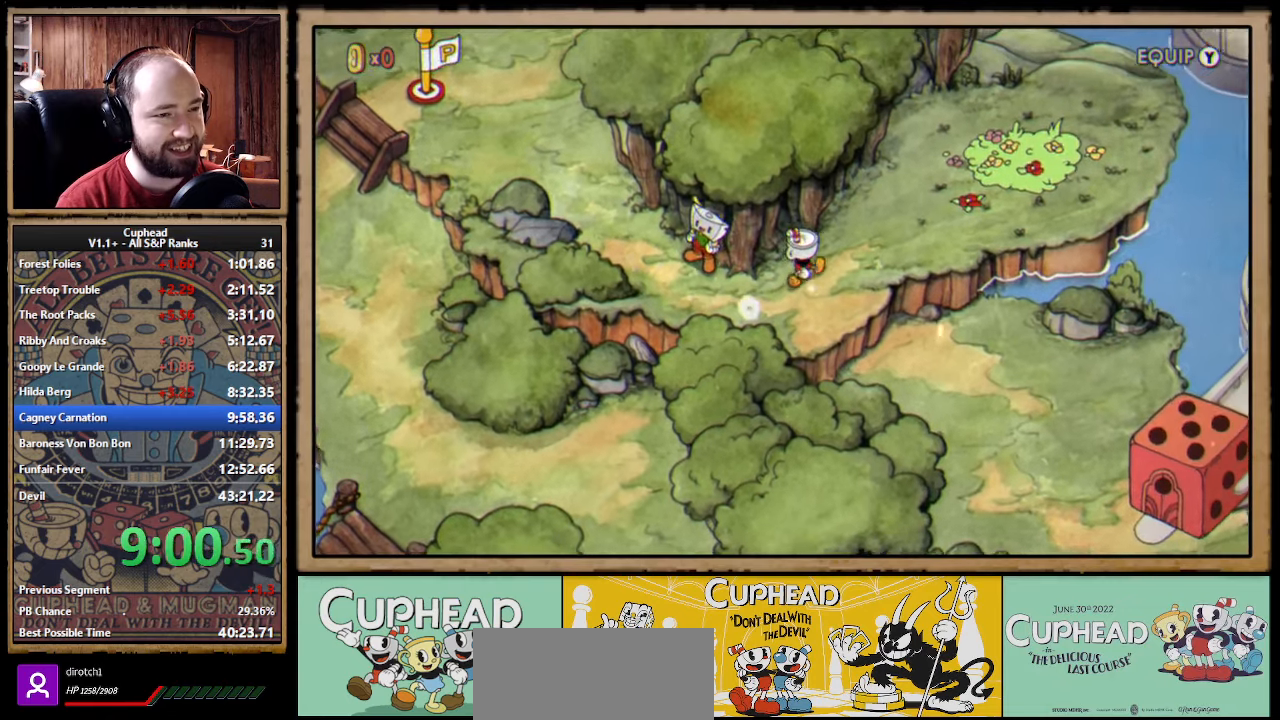
{"dt_ms": 500, "buttons": [], "left_stick": "up-right", "right_stick": "center", "events": [[116, "A", "down"], [183, "A", "up"], [250, "A", "down"], [333, "A", "up"], [383, "A", "down"], [450, "A", "up"]]}
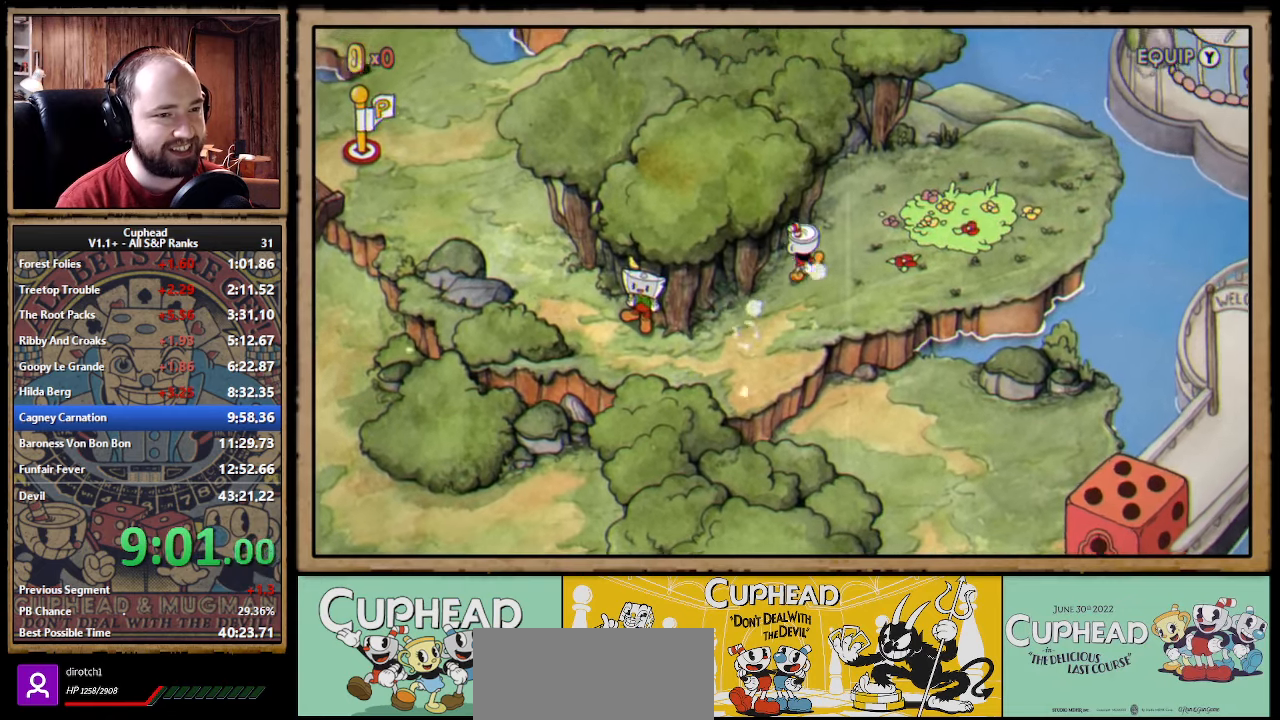
{"dt_ms": 500, "buttons": [], "left_stick": "right", "right_stick": "center", "events": [[16, "A", "down"], [83, "A", "up"], [150, "A", "down"], [166, "left_stick", "right"], [216, "A", "up"], [283, "A", "down"], [450, "A", "up"]]}
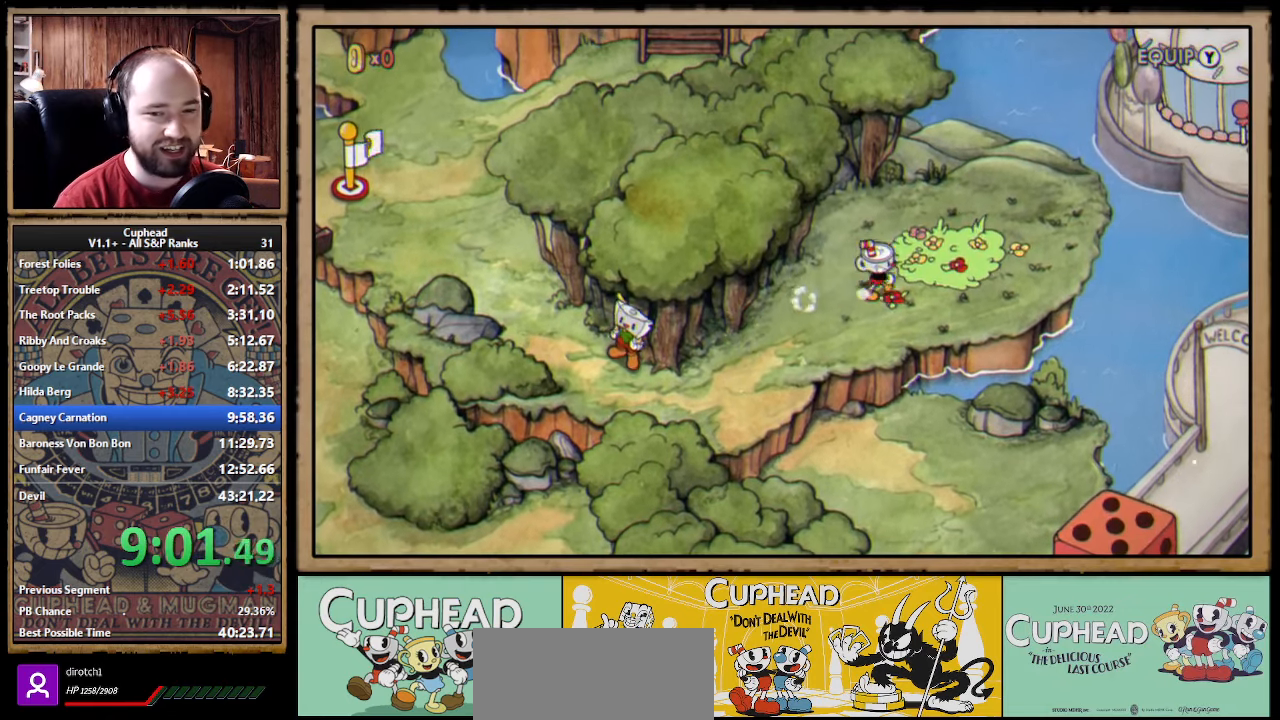
{"dt_ms": 500, "buttons": [], "left_stick": "center", "right_stick": "center", "events": [[33, "A", "down"], [100, "A", "up"], [150, "left_stick", "up-right"], [183, "A", "down"], [233, "A", "up"], [300, "A", "down"], [350, "A", "up"], [416, "A", "down"], [500, "A", "up"], [500, "left_stick", "center"]]}